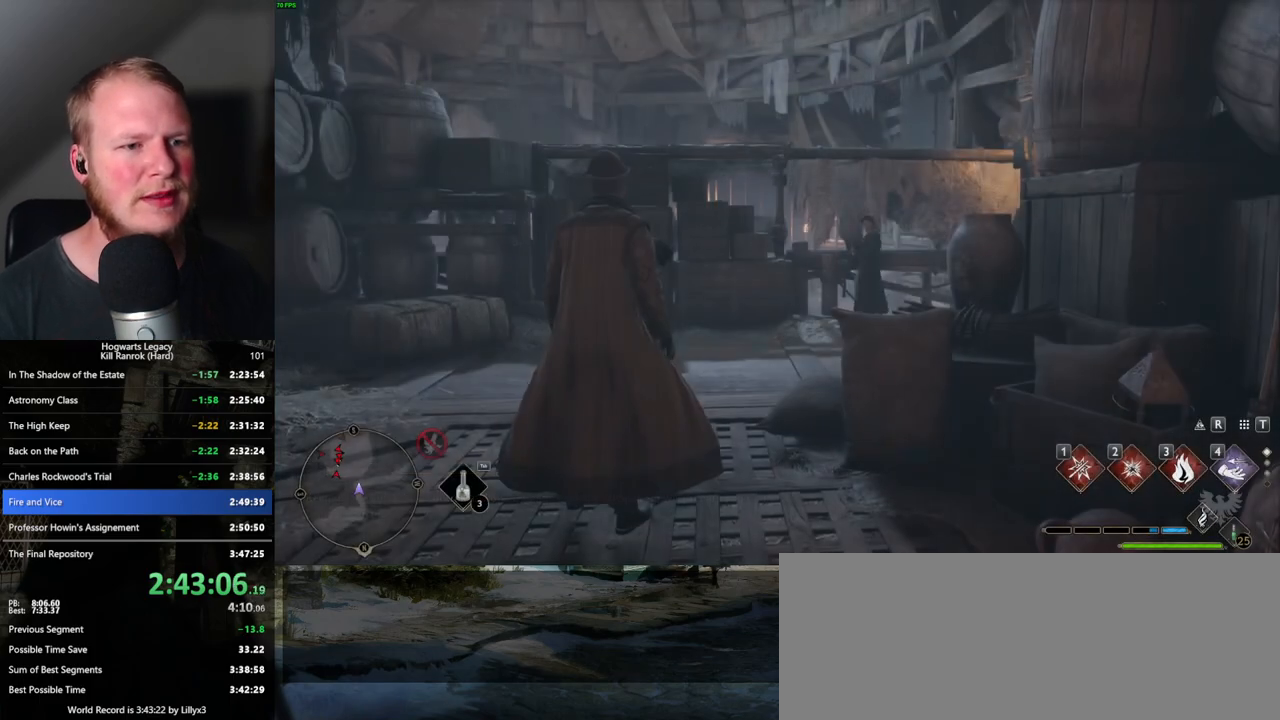
Gameplay with keyboard and mouse; each line is a JSON object with the keys and mouse buttons held at the frame after it. "events" lists presses ("down") and releases ("up") of ".", "/", "0", "1", "2", "3", "4", "5", "6", "7", "8", "9", "a", "alt_l", "alt_r", "b", "backslash", "backspace", "c", "caps_lock", "comma", "ctrl_l", "ctrl_r", "d", "e", "equals", "escape", "f", "f1", "f10", "f11", "f12", "f2", "f3", "f4", "f5", "f6", "f7", "f8", "f9", "g", "h", "i", "j", "k", "l", "lbracket", "m", "minus", "n", "o", "p", "q", "quote", "r", "rbracket", "return", "s", "semicolon", "shift_l", "shift_r", "space", "super_l", "super_r", "t", "tab", "tilde", "u", "v", "w", "x", "y", "z", "mouse_left", "mouse_wheel", "mouse_right", "mouse_mb4" and "mouse_mb5" between this image and that frame as [ms after this image, input, new state], when the widget could be followed in between. "mouse_left", "mouse_wheel", "mouse_right", "mouse_mb4", "mouse_mb5" = the "left", "wheel", "right", "mb4", "mb5" buttons of the "mouse" list. No other keys are recorded. "wheel" means that the mouse wheel is clicked or scrolled. Mouse movement is not recorded.
{"keys": ["shift_l", "w"], "mouse": [], "events": [[183, "w", "down"], [400, "shift_l", "down"]]}
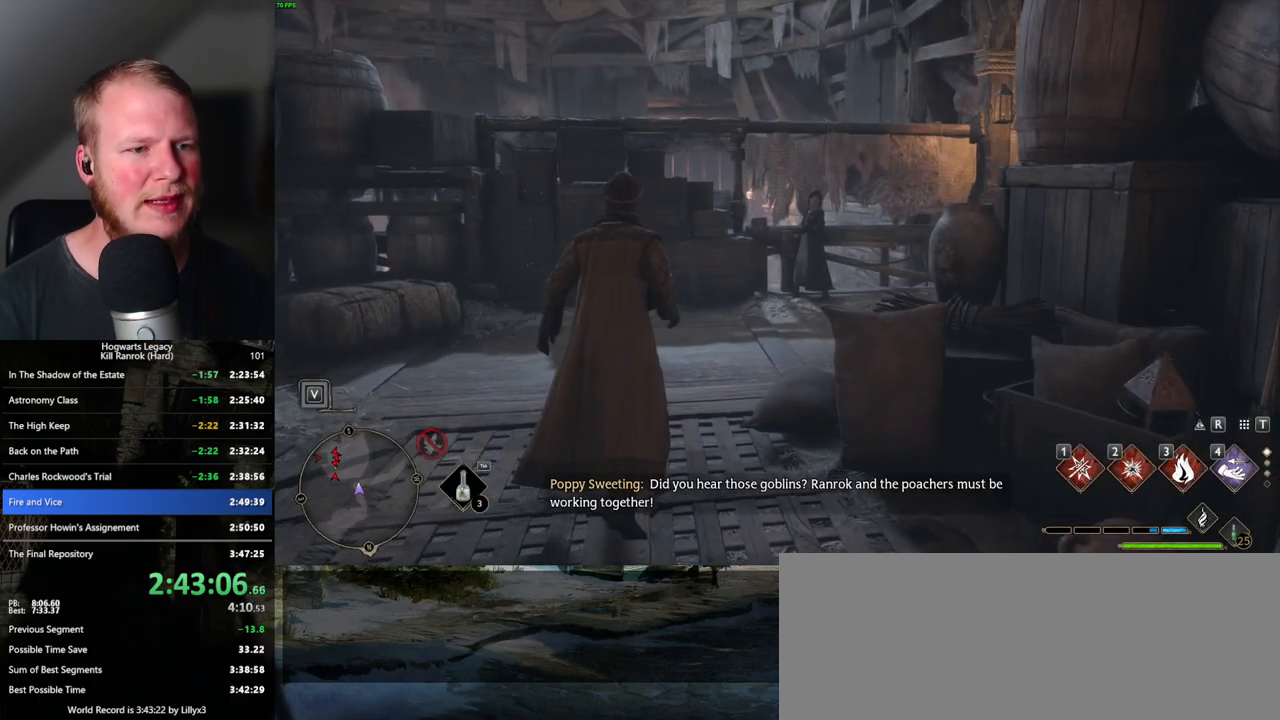
{"keys": ["w"], "mouse": [], "events": [[17, "shift_l", "up"], [367, "d", "down"], [467, "d", "up"]]}
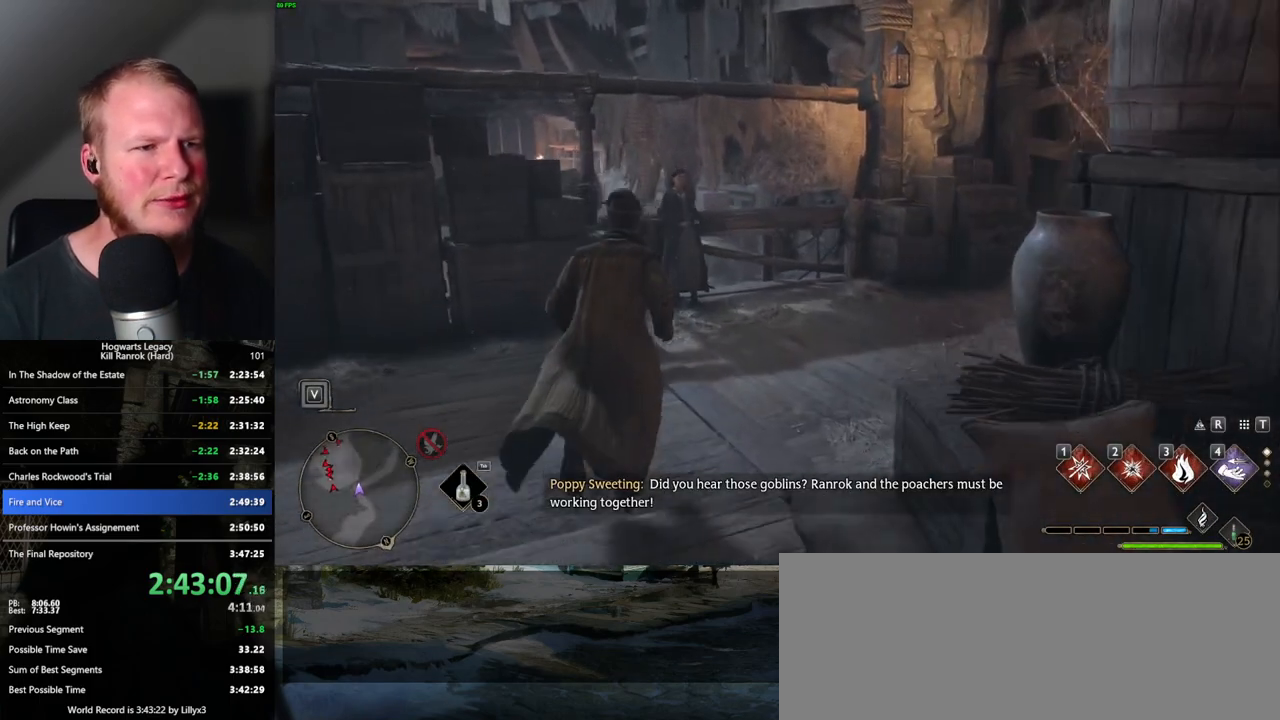
{"keys": [], "mouse": [], "events": [[317, "w", "up"], [400, "f", "down"], [467, "f", "up"]]}
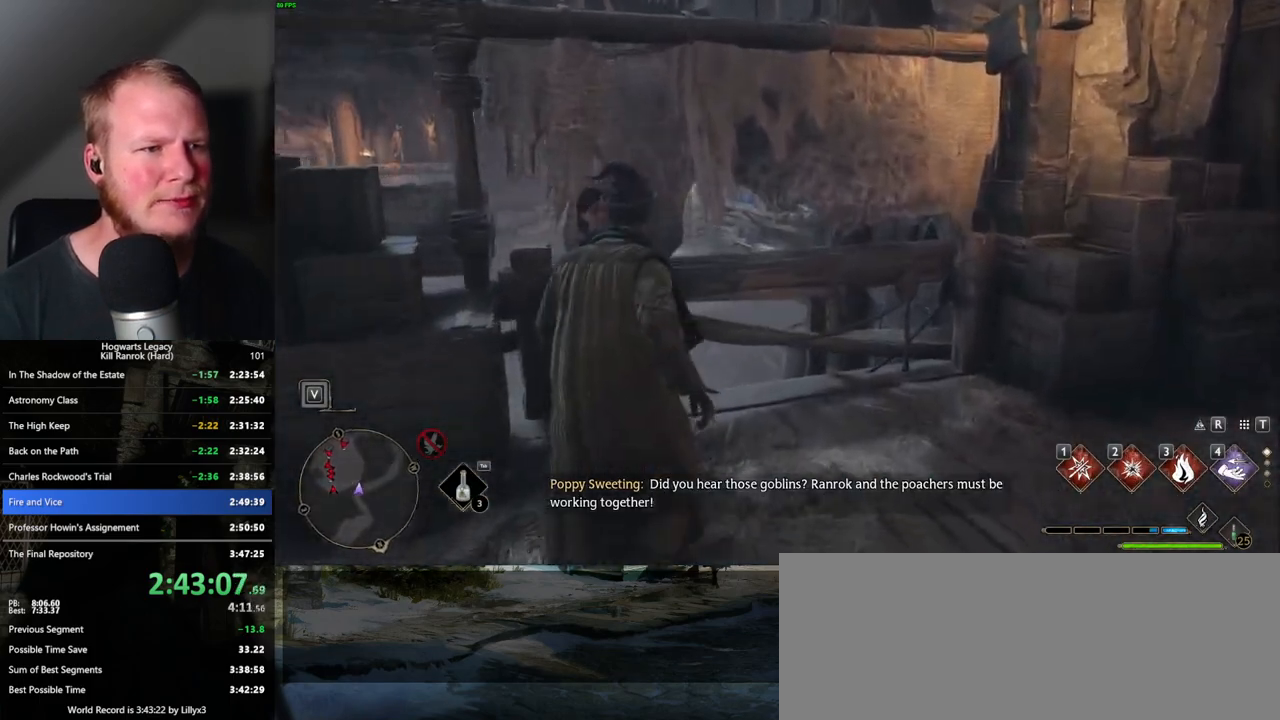
{"keys": [], "mouse": [], "events": [[67, "f", "down"], [117, "f", "up"], [233, "f", "down"], [283, "f", "up"], [383, "f", "down"], [433, "f", "up"]]}
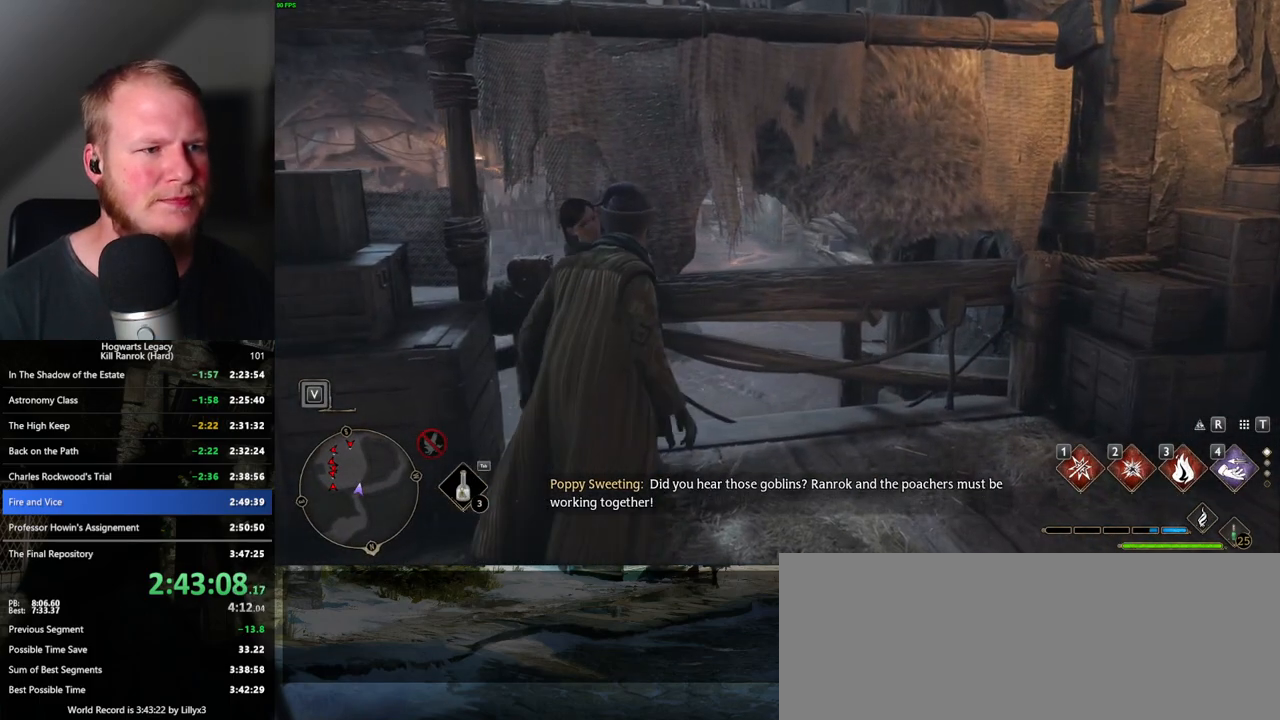
{"keys": ["f"], "mouse": [], "events": [[50, "f", "down"], [100, "f", "up"], [200, "f", "down"], [250, "f", "up"], [333, "f", "down"], [400, "f", "up"], [483, "f", "down"]]}
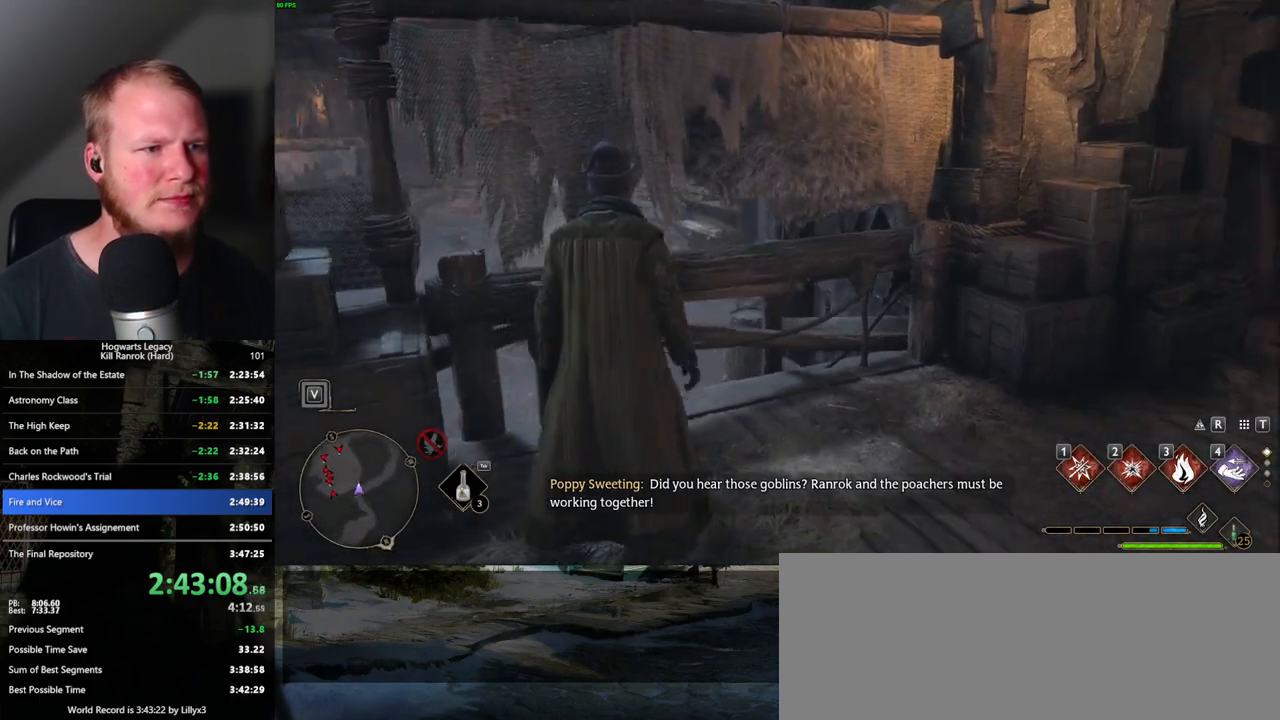
{"keys": [], "mouse": [], "events": [[50, "f", "up"], [133, "f", "down"], [200, "f", "up"], [283, "f", "down"], [350, "f", "up"], [433, "f", "down"], [500, "f", "up"]]}
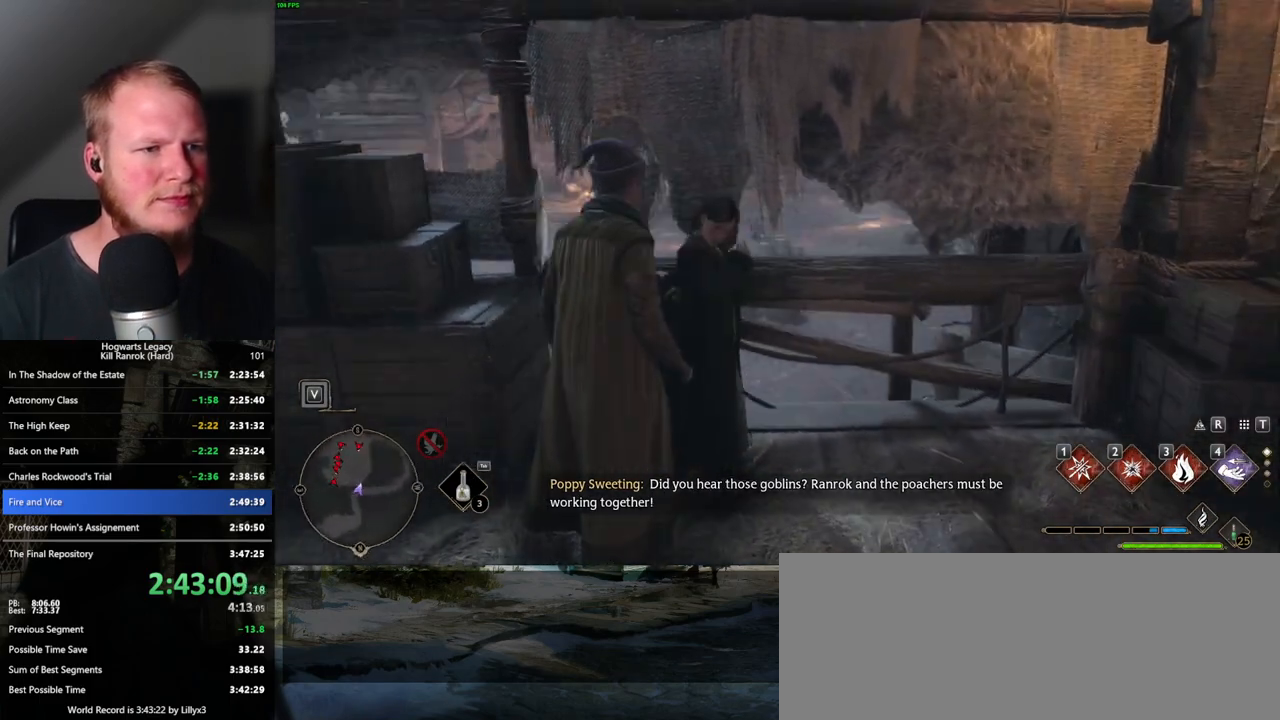
{"keys": [], "mouse": [], "events": [[83, "f", "down"], [150, "f", "up"], [233, "f", "down"], [300, "f", "up"], [383, "f", "down"], [450, "f", "up"]]}
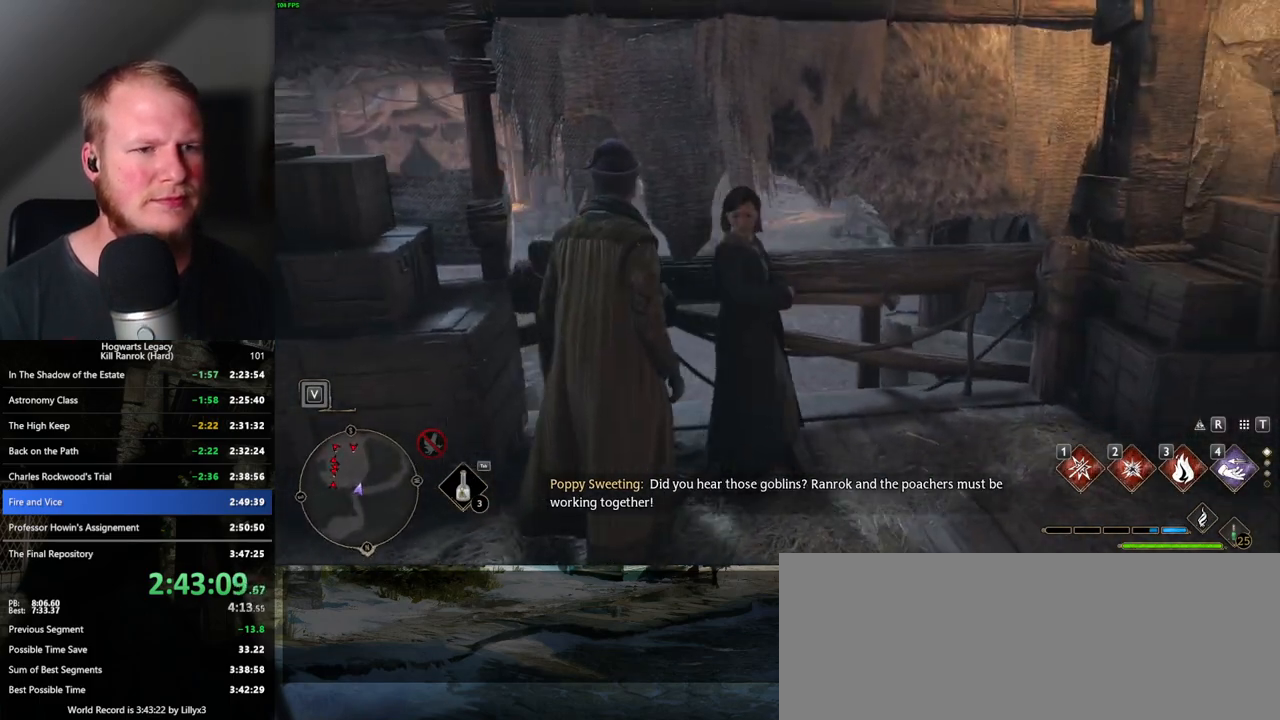
{"keys": ["f"], "mouse": [], "events": [[33, "f", "down"], [100, "f", "up"], [183, "f", "down"], [233, "f", "up"], [333, "f", "down"], [383, "f", "up"], [467, "f", "down"]]}
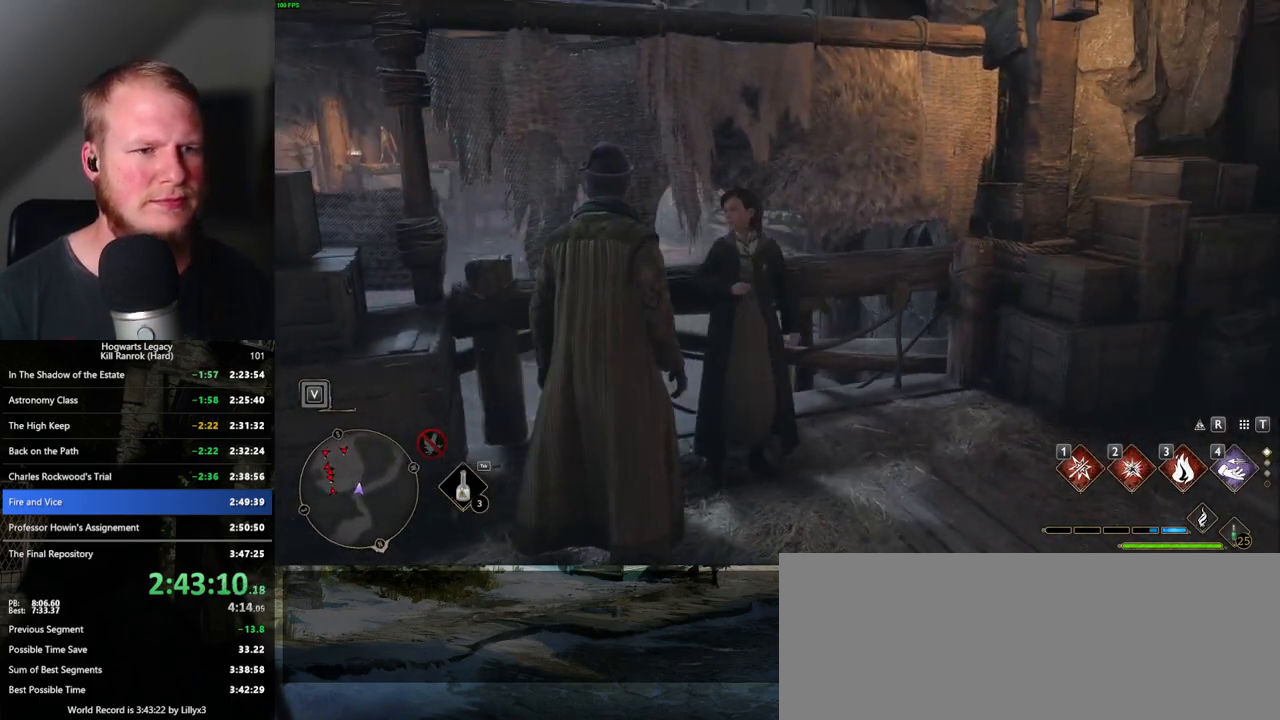
{"keys": [], "mouse": [], "events": [[17, "f", "up"]]}
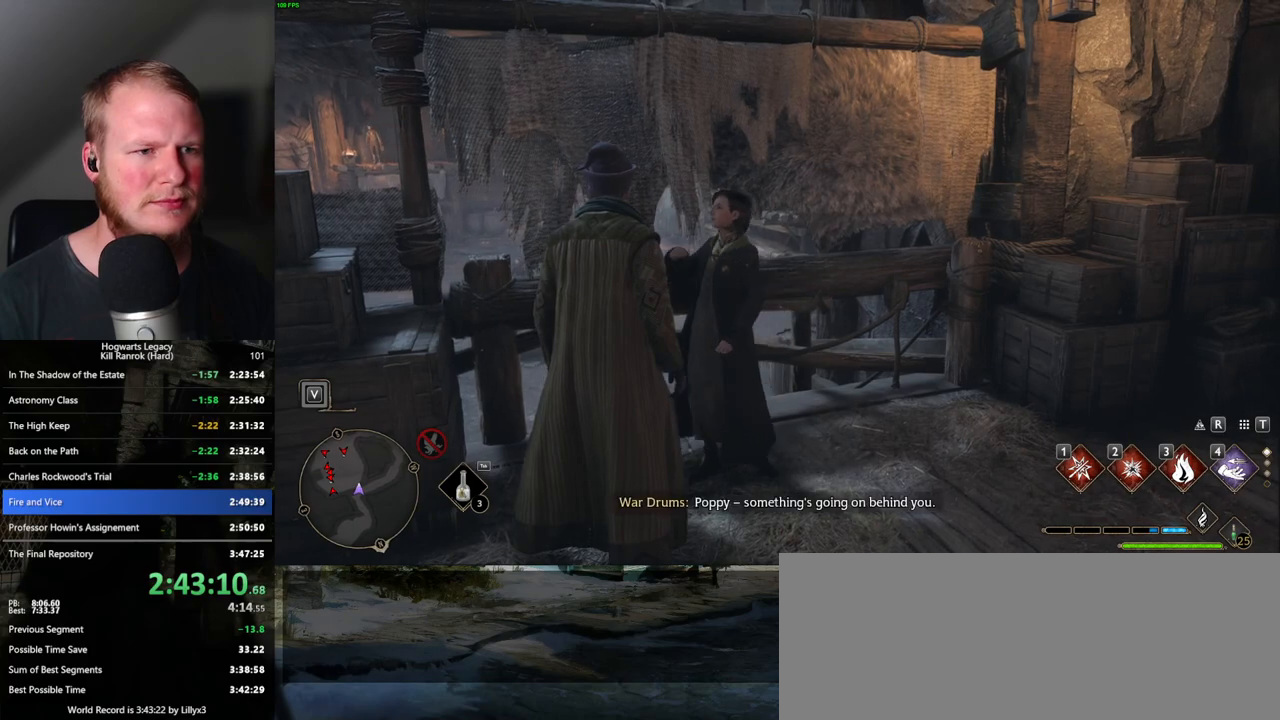
{"keys": [], "mouse": [], "events": []}
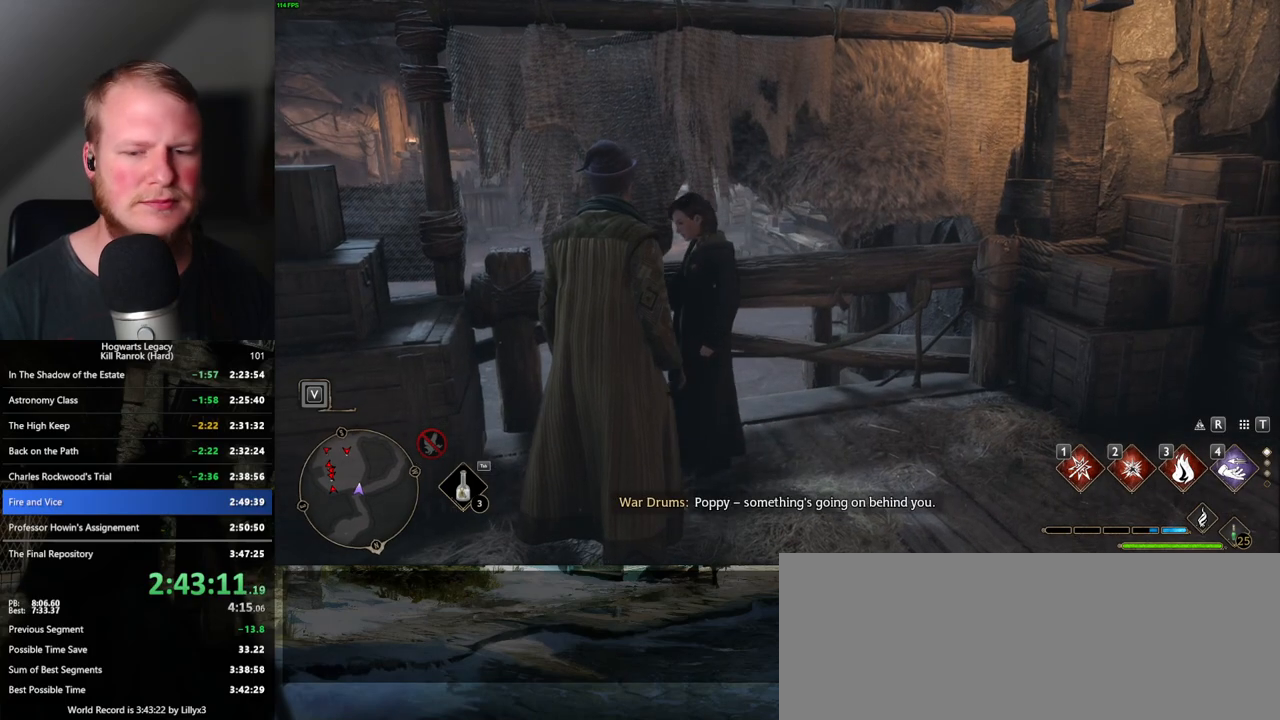
{"keys": [], "mouse": [], "events": []}
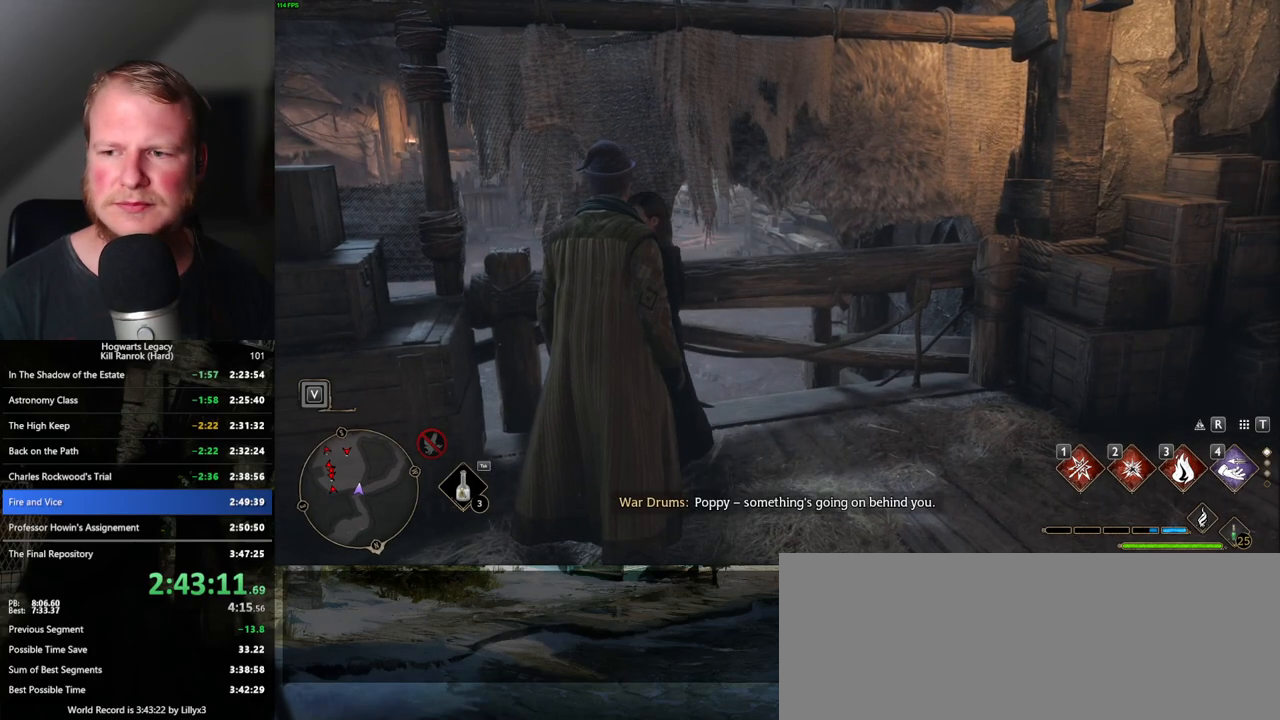
{"keys": [], "mouse": [], "events": []}
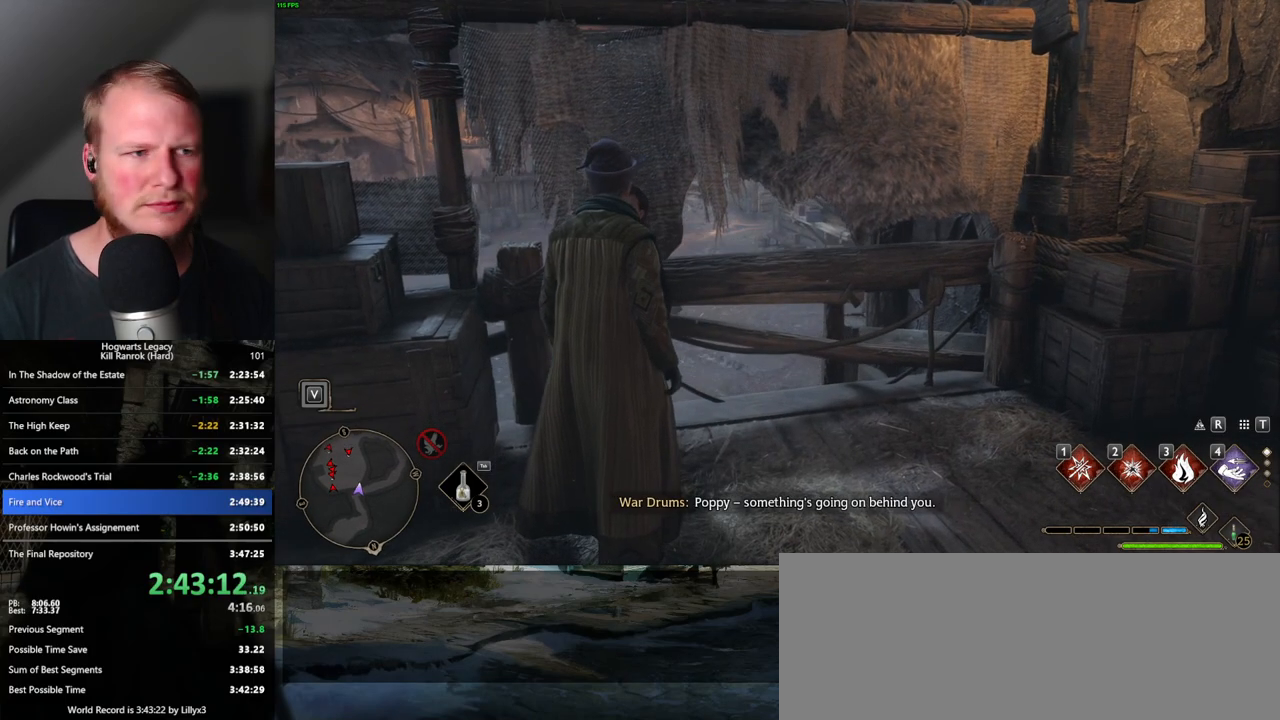
{"keys": [], "mouse": [], "events": []}
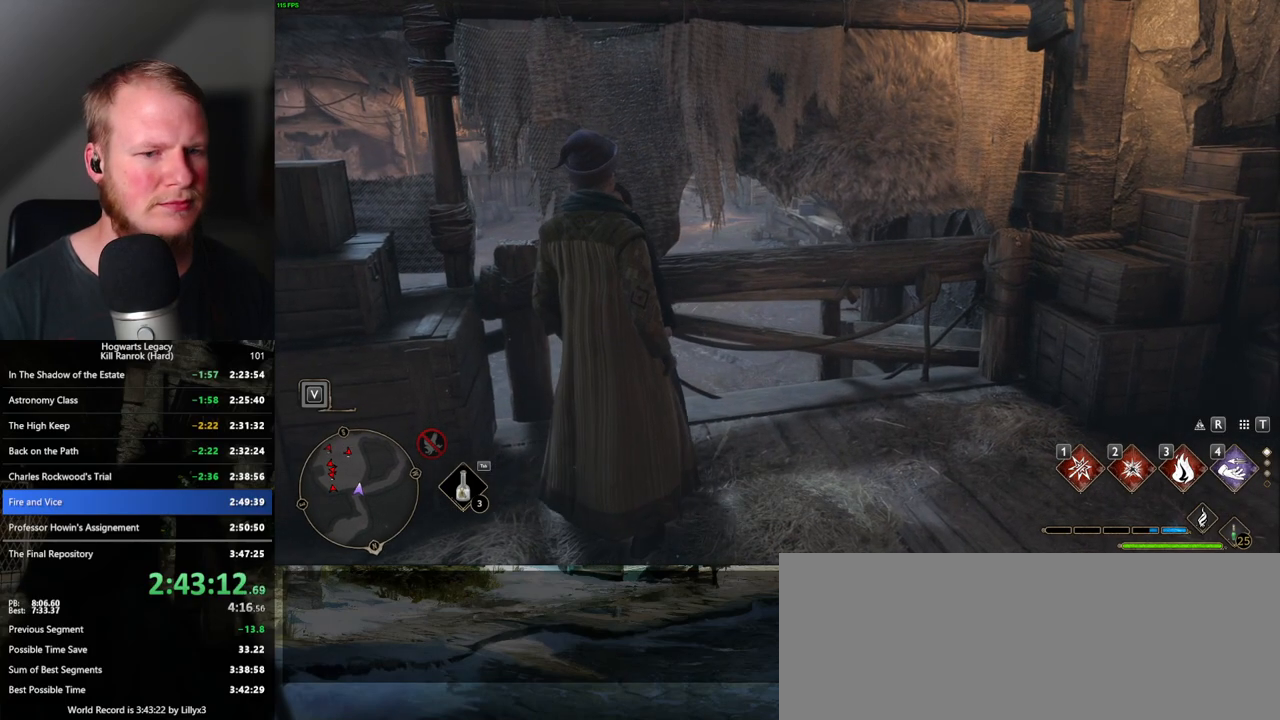
{"keys": ["q"], "mouse": [], "events": [[267, "q", "down"]]}
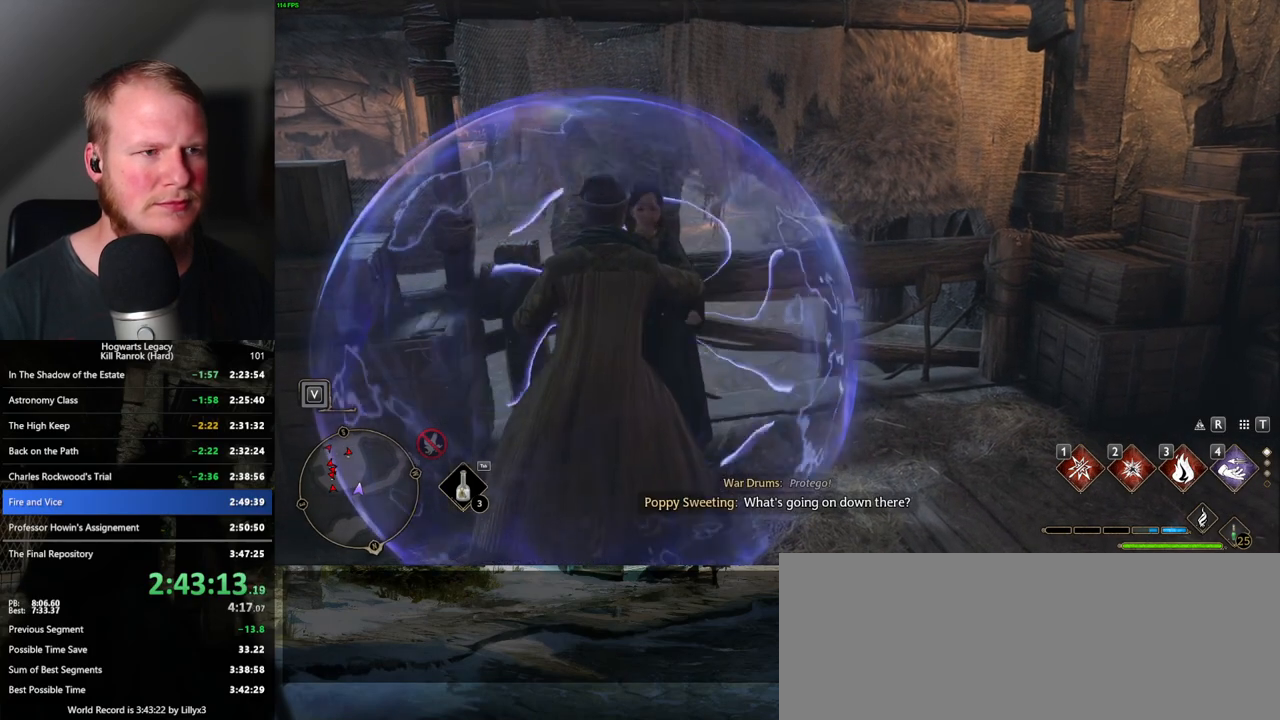
{"keys": [], "mouse": [], "events": [[200, "q", "up"]]}
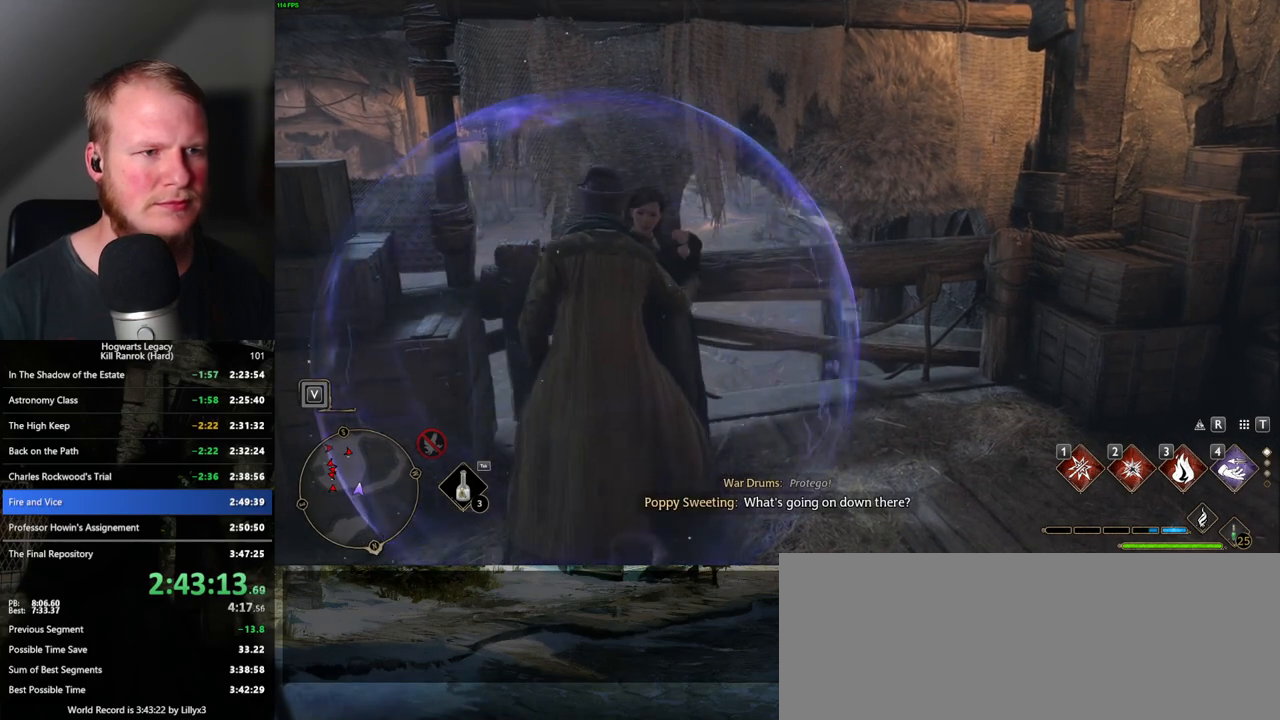
{"keys": [], "mouse": [], "events": []}
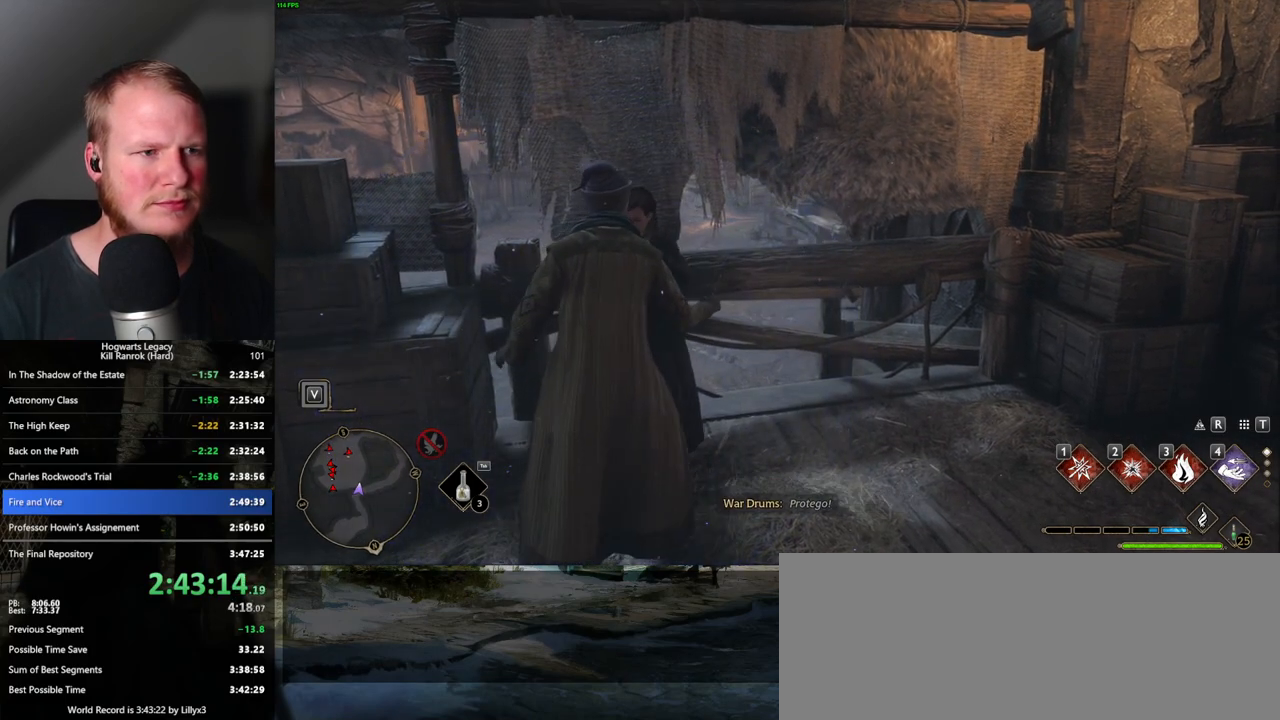
{"keys": [], "mouse": [], "events": []}
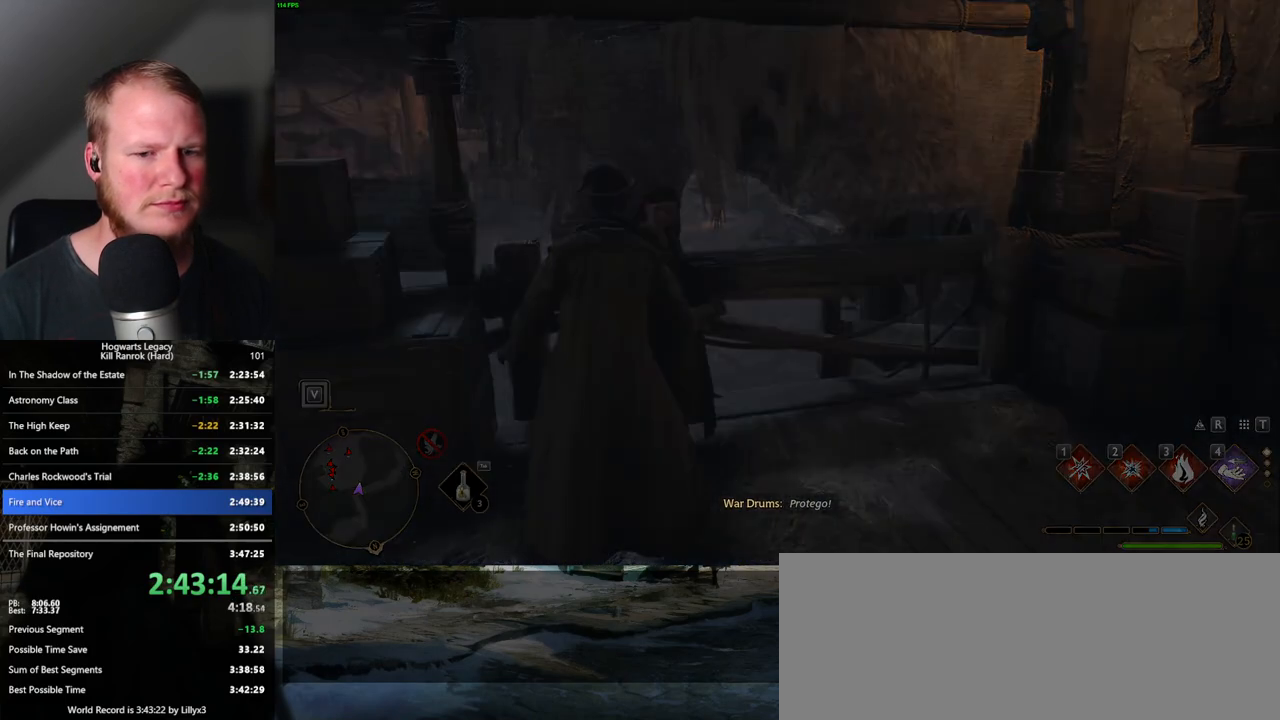
{"keys": [], "mouse": [], "events": []}
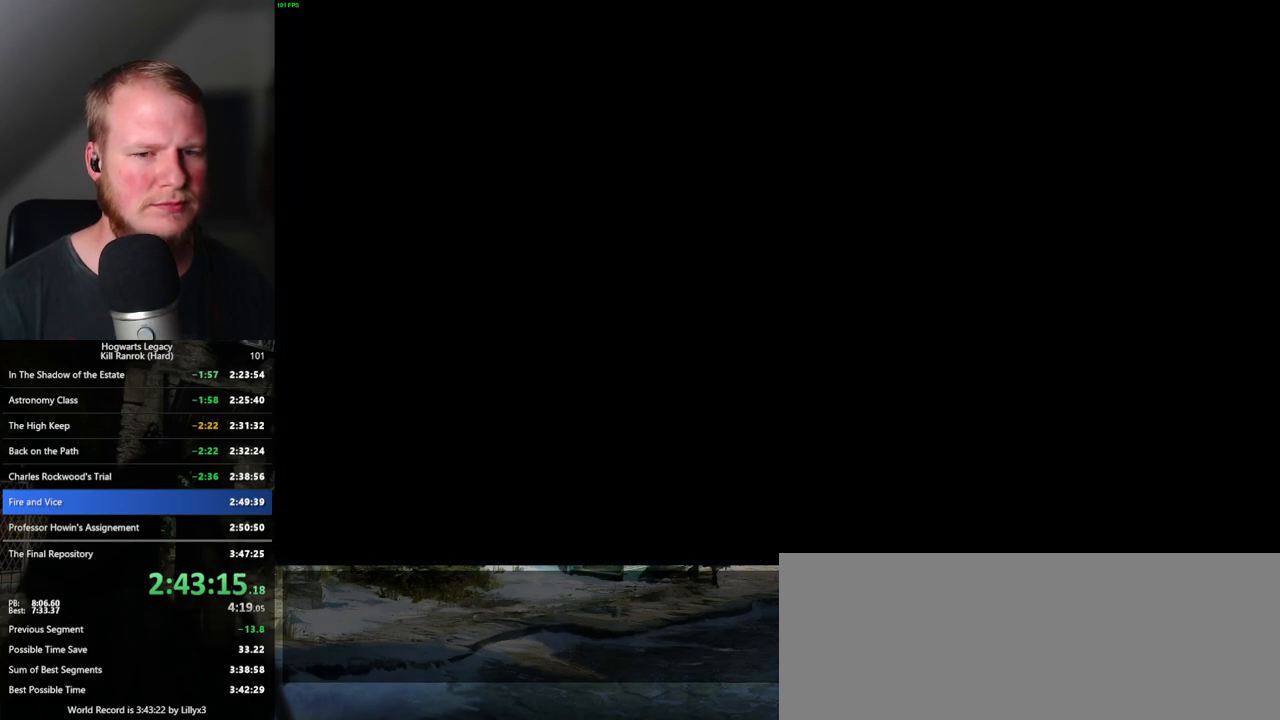
{"keys": ["q"], "mouse": [], "events": [[417, "q", "down"]]}
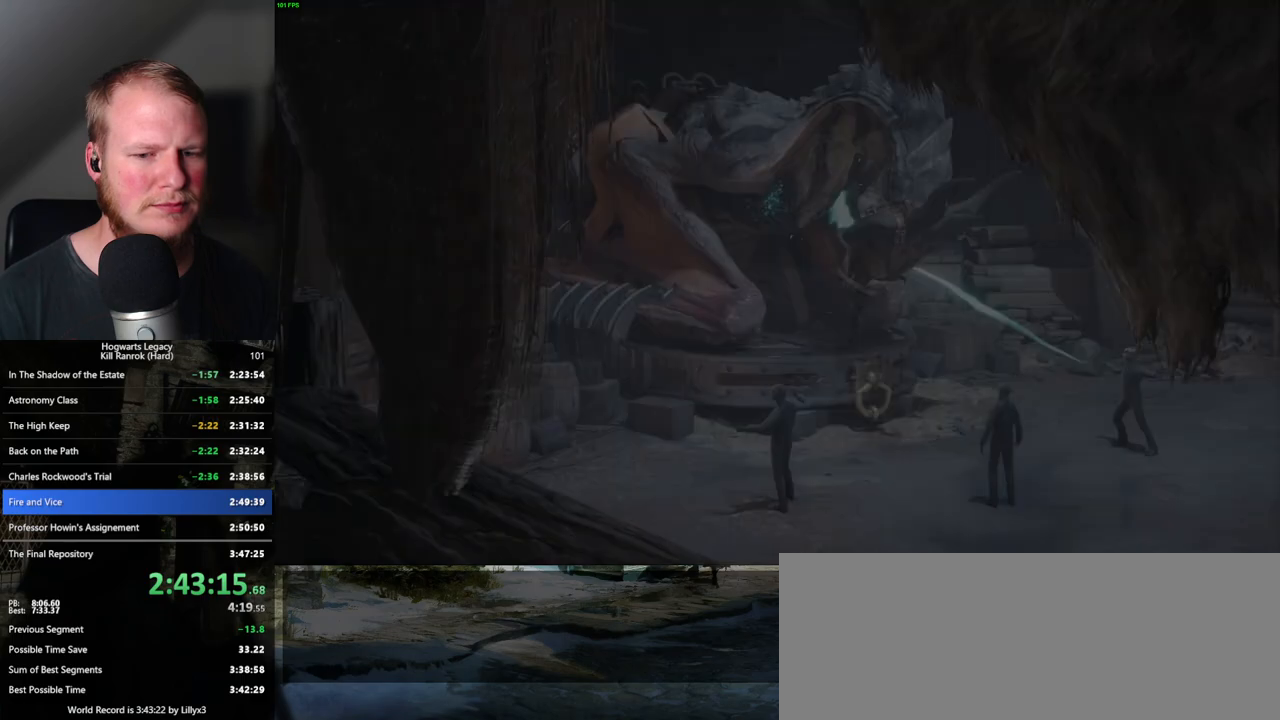
{"keys": ["q"], "mouse": [], "events": []}
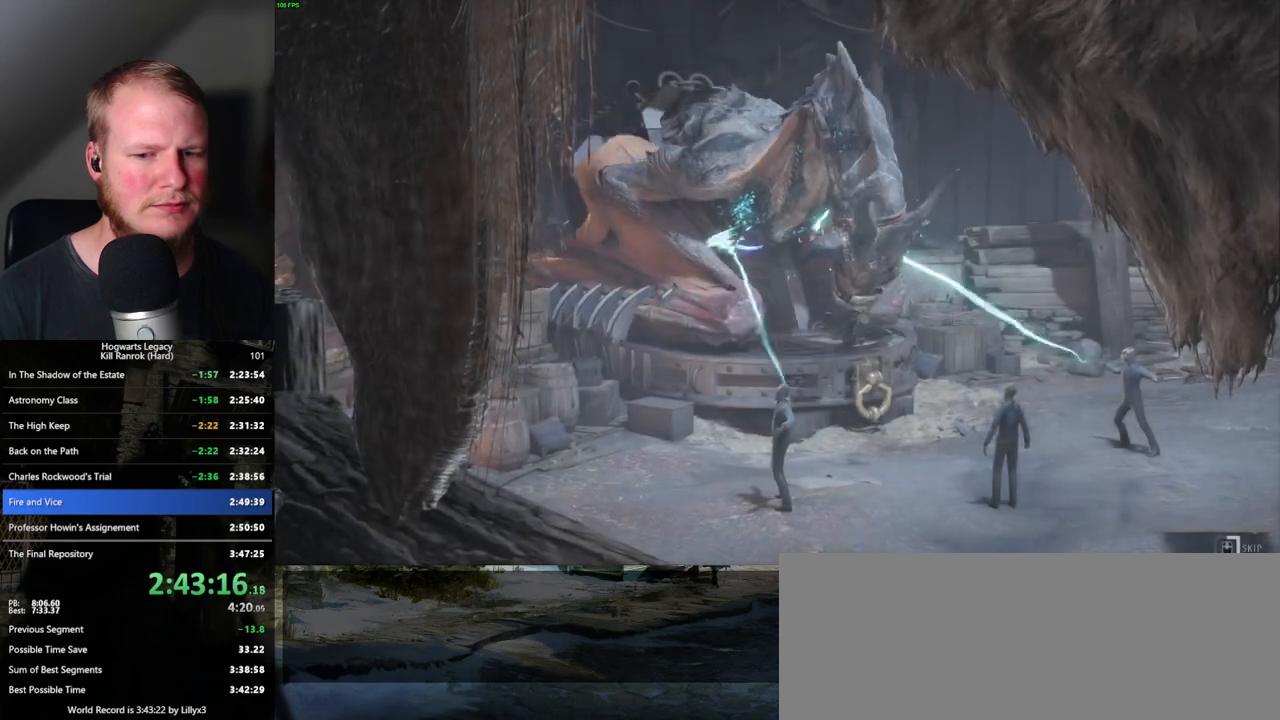
{"keys": ["q"], "mouse": [], "events": []}